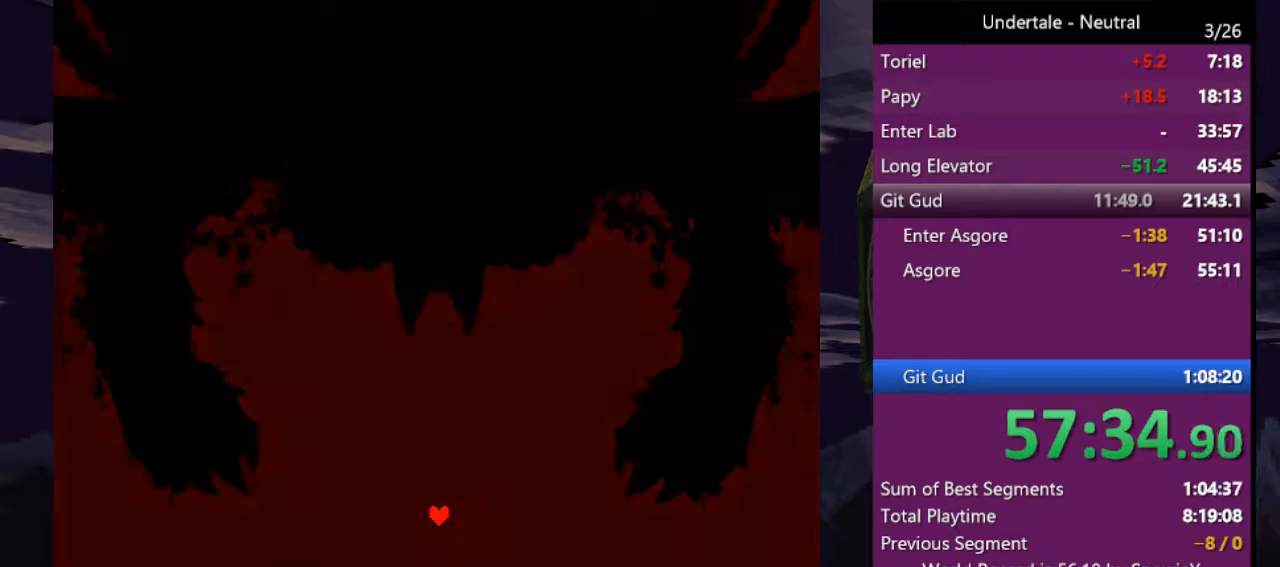
Gameplay with keyboard; each line is a JSON object with the keys held at the frame after it. "events" lists presses ("down") and releases ("up") of "c", "ctrl", "down", "left", "return", "right", "shift", "up", "x" and "z" between this image and that frame as [ms after this image, input, new state], when the widget could be followed in between. No other keys are recorded. Mouse input is not recorded.
{"keys": ["right", "up"], "events": [[333, "down", "down"], [366, "left", "down"], [366, "right", "up"], [400, "down", "up"], [500, "left", "up"], [500, "right", "down"], [500, "up", "down"]]}
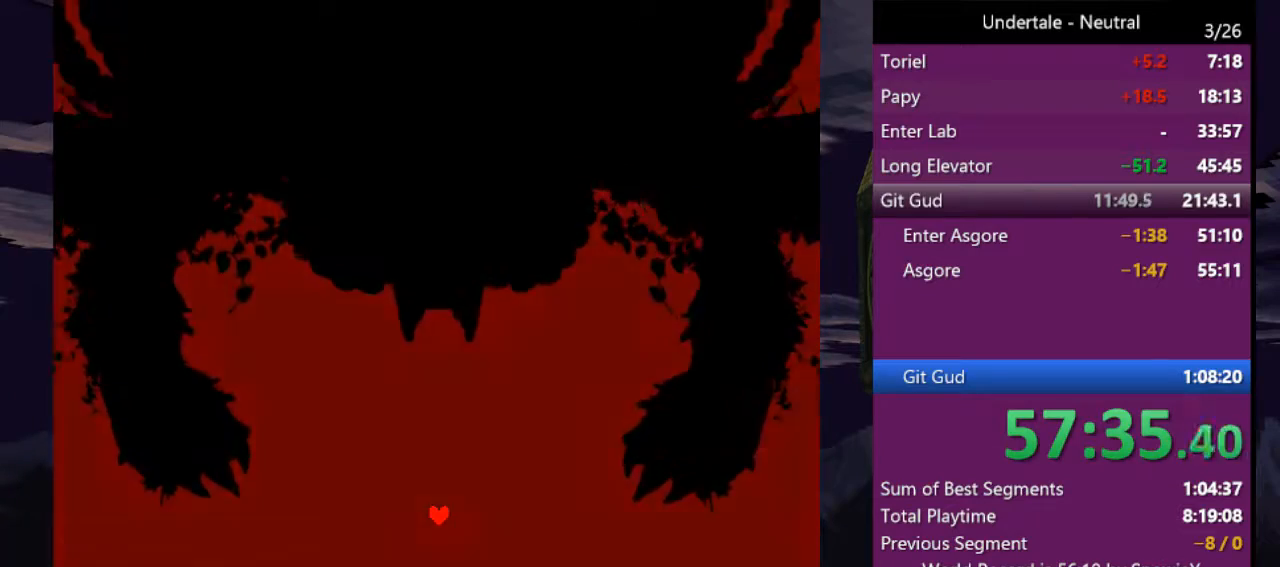
{"keys": ["down", "left"], "events": [[66, "up", "up"], [366, "down", "down"], [433, "right", "up"], [466, "left", "down"]]}
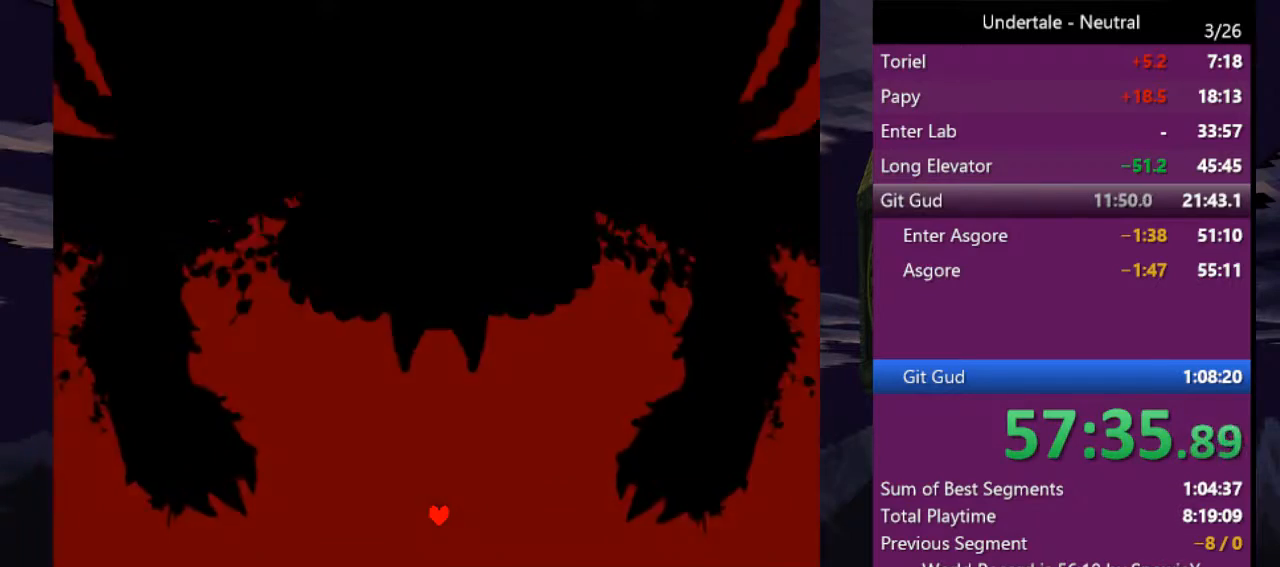
{"keys": ["right"], "events": [[33, "down", "up"], [133, "left", "up"], [133, "right", "down"]]}
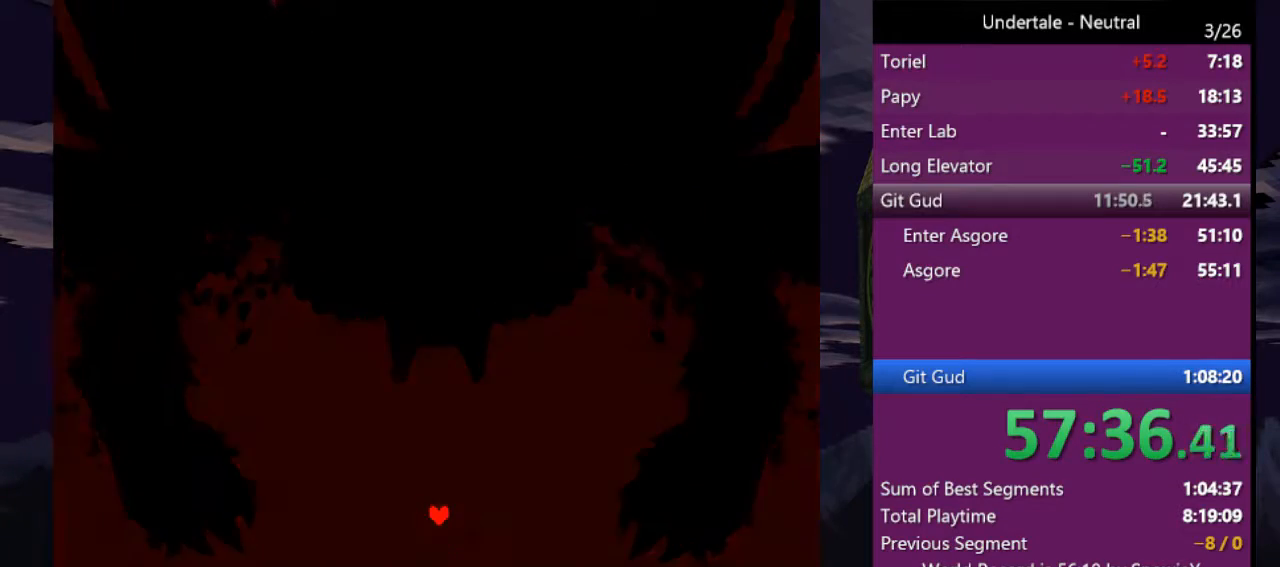
{"keys": ["right"], "events": [[100, "down", "down"], [100, "right", "up"], [133, "left", "down"], [166, "down", "up"], [233, "up", "down"], [266, "left", "up"], [266, "right", "down"], [366, "up", "up"]]}
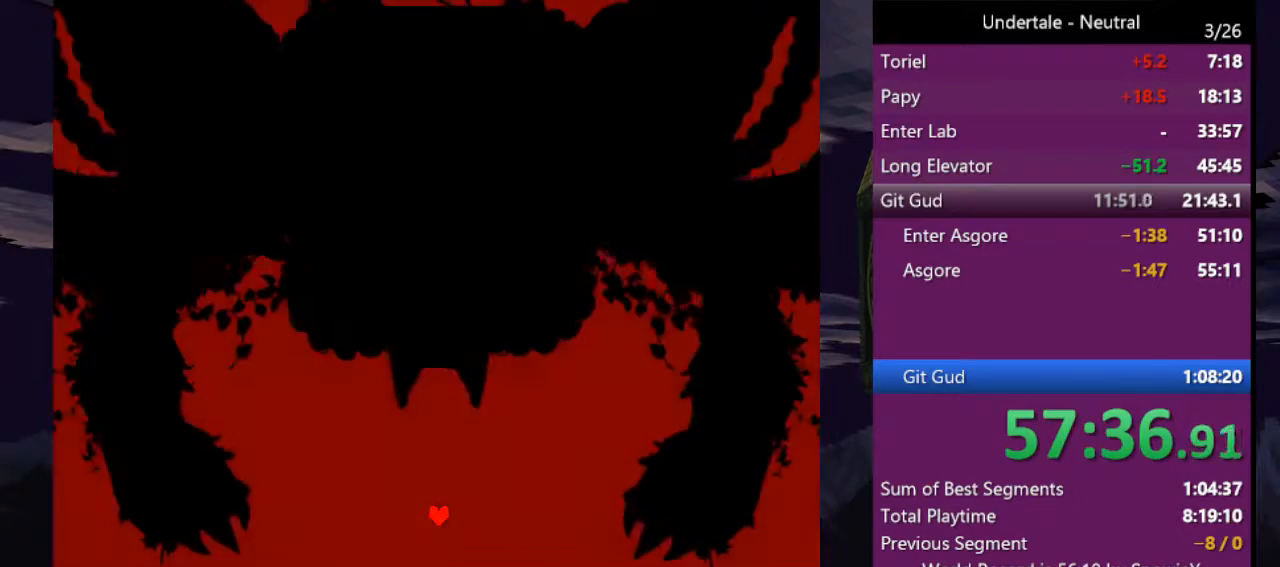
{"keys": ["right"], "events": [[200, "down", "down"], [200, "right", "up"], [233, "left", "down"], [300, "down", "up"], [333, "left", "up"], [333, "right", "down"]]}
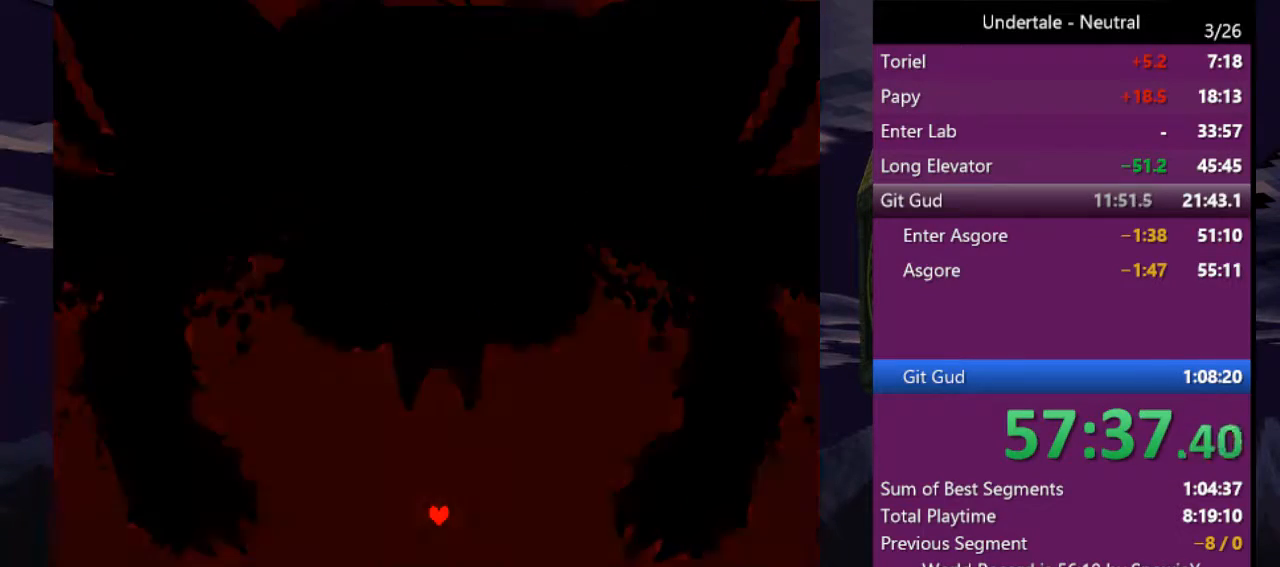
{"keys": ["right", "up"], "events": [[266, "down", "down"], [300, "right", "up"], [366, "left", "down"], [400, "down", "up"], [433, "right", "down"], [500, "left", "up"], [500, "up", "down"]]}
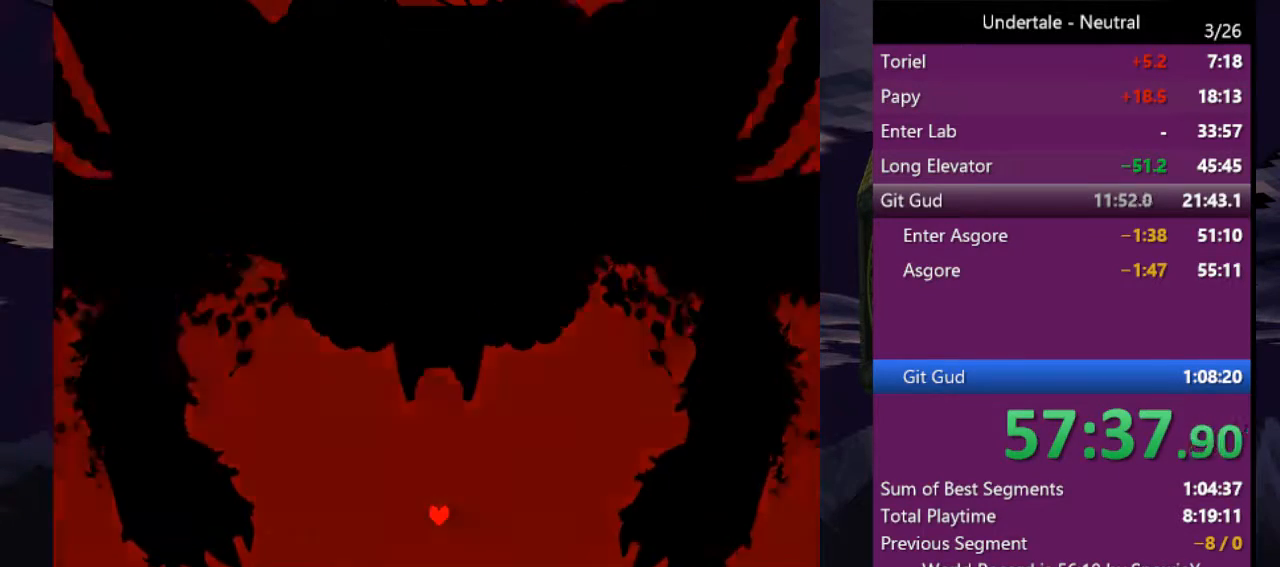
{"keys": ["left"], "events": [[100, "up", "up"], [466, "down", "down"], [466, "left", "down"], [466, "right", "up"], [500, "down", "up"]]}
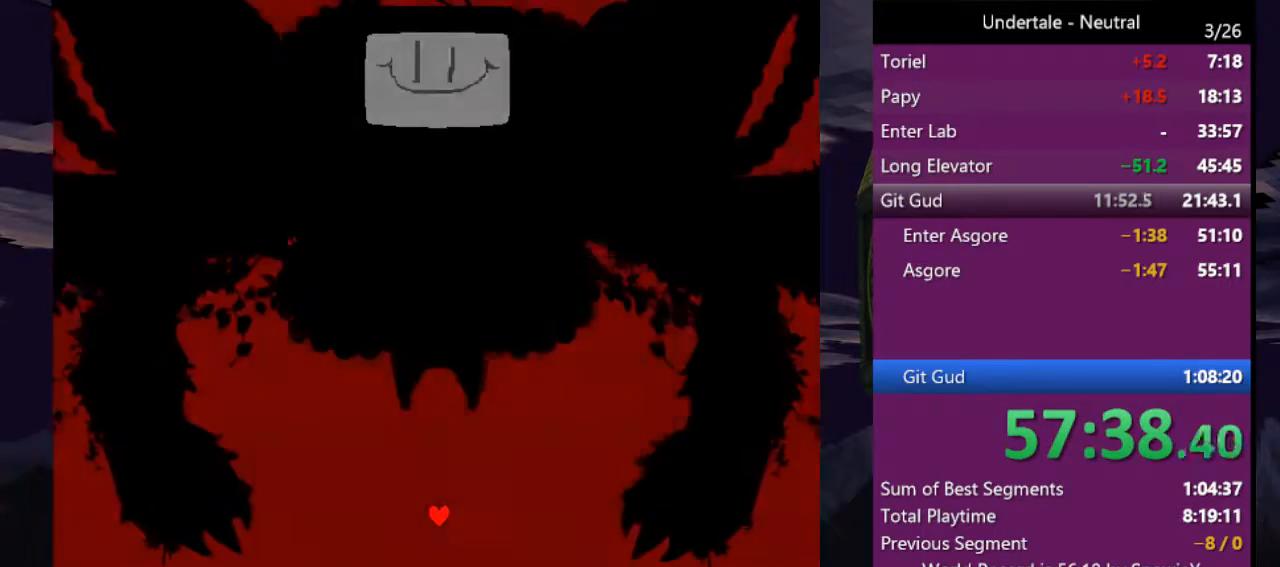
{"keys": ["right"], "events": [[100, "left", "up"], [100, "right", "down"], [233, "up", "down"], [300, "up", "up"]]}
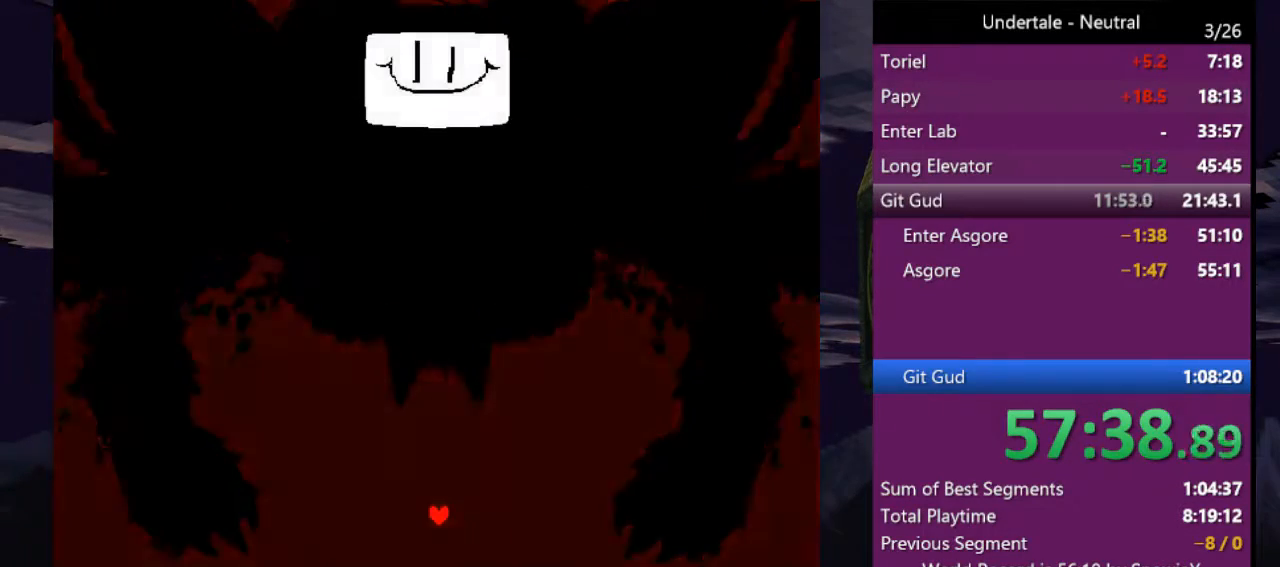
{"keys": ["right"], "events": [[133, "down", "down"], [133, "right", "up"], [266, "down", "up"], [266, "left", "down"], [400, "left", "up"], [400, "up", "down"], [433, "right", "down"], [500, "up", "up"]]}
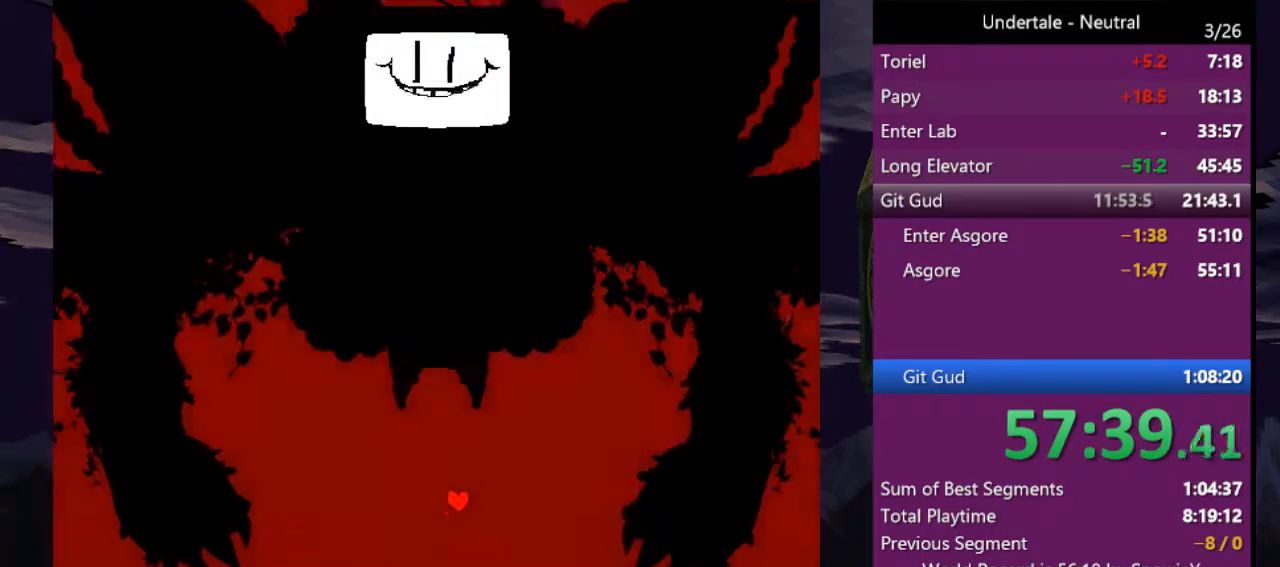
{"keys": ["down", "up"], "events": [[33, "up", "down"], [100, "down", "down"], [233, "right", "up"]]}
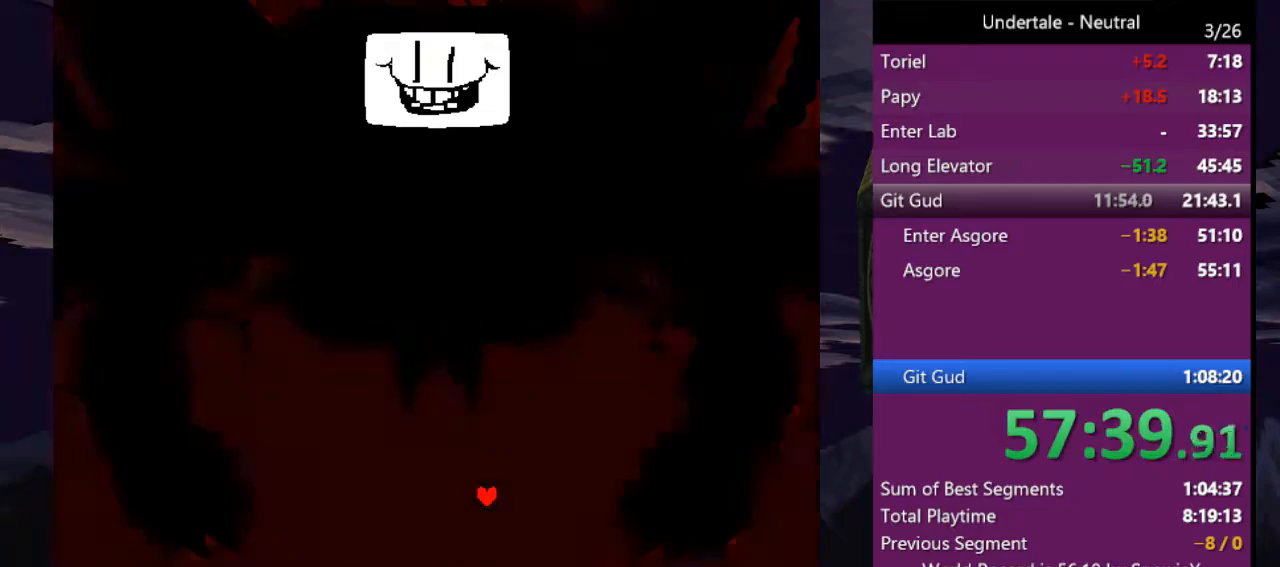
{"keys": ["left"], "events": [[100, "down", "up"], [100, "up", "up"], [333, "left", "down"]]}
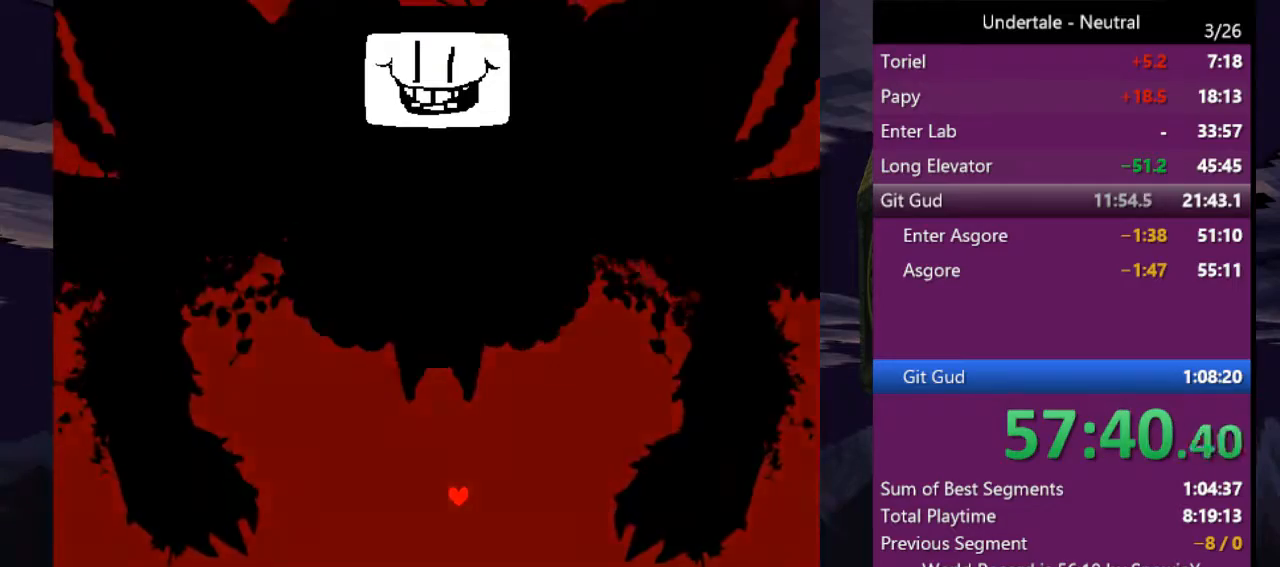
{"keys": ["up"], "events": [[133, "up", "down"], [200, "left", "up"]]}
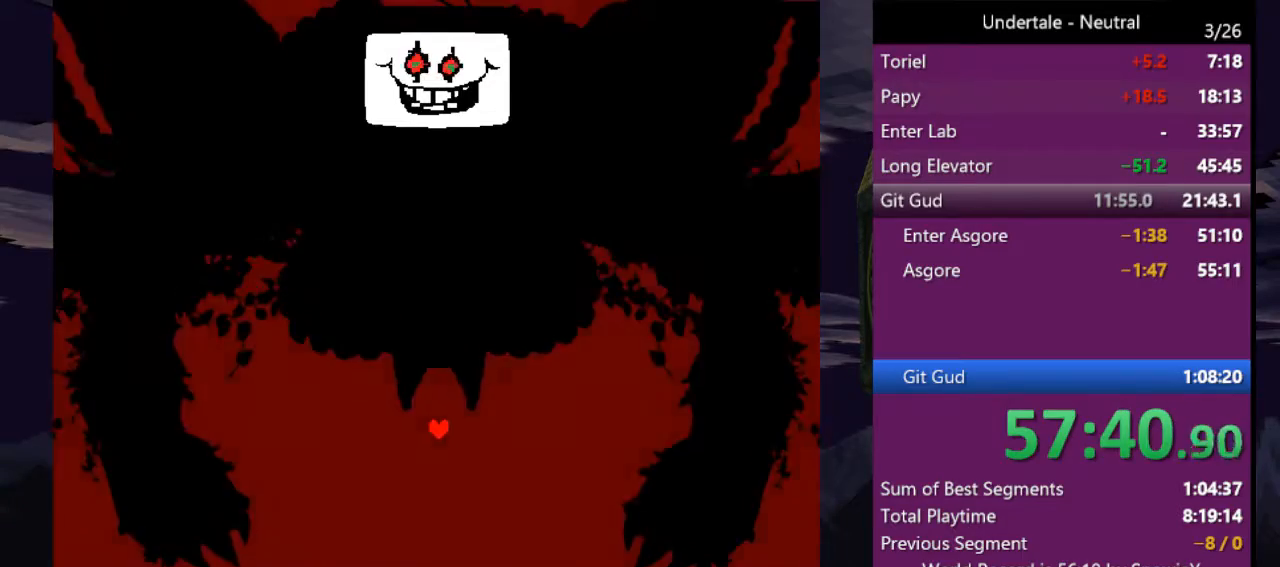
{"keys": ["up"], "events": []}
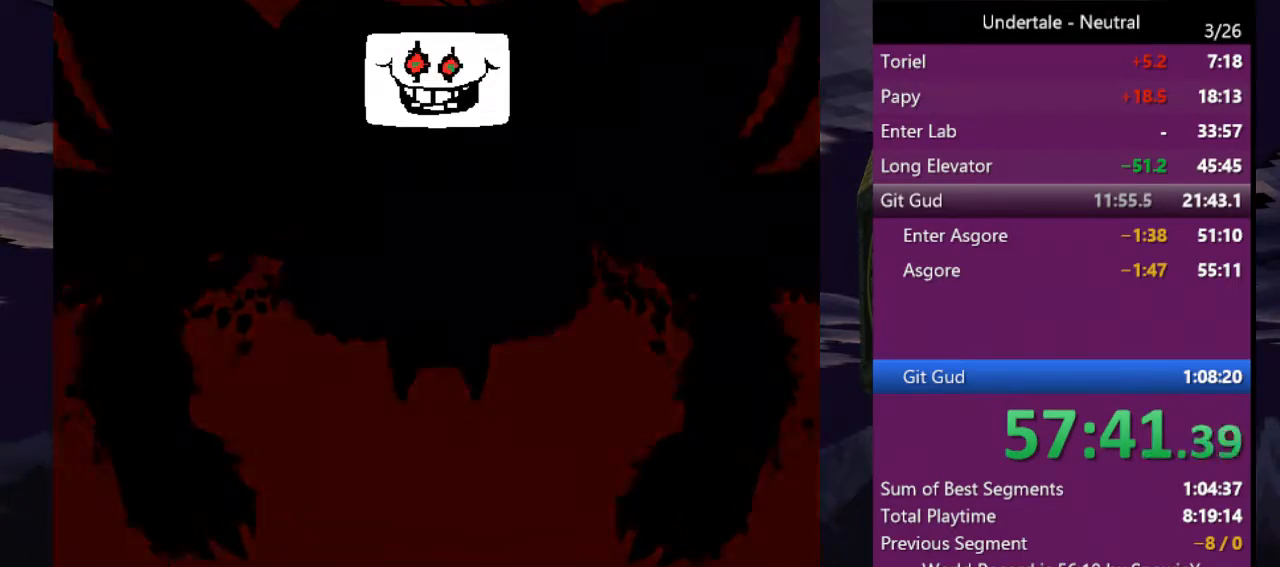
{"keys": [], "events": [[233, "up", "up"]]}
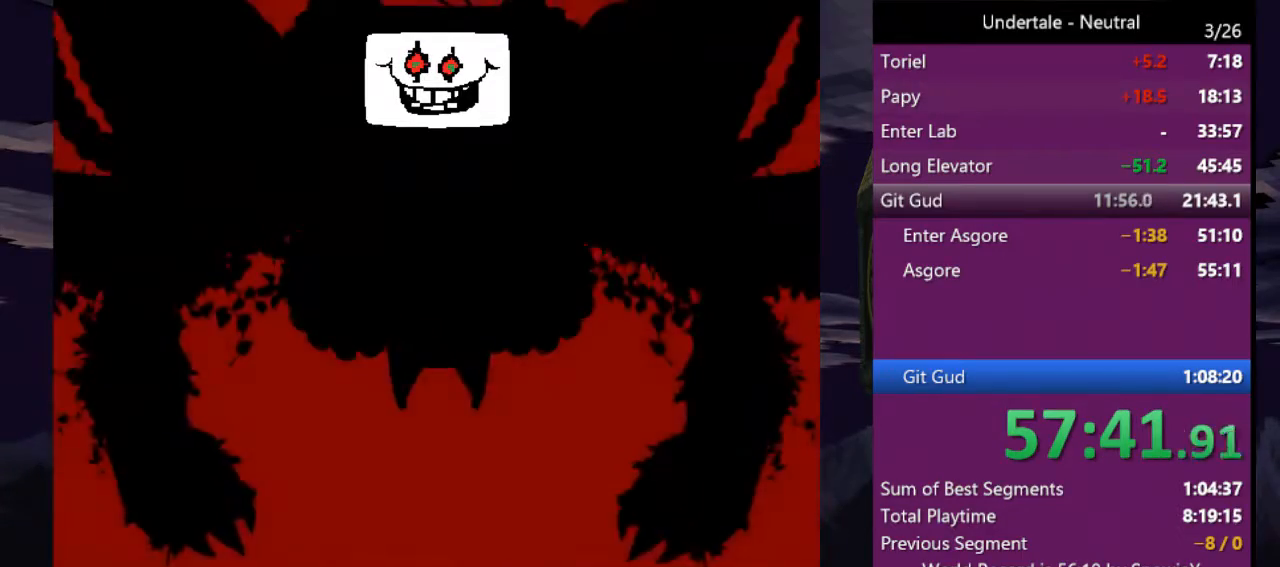
{"keys": ["down"], "events": [[33, "down", "down"]]}
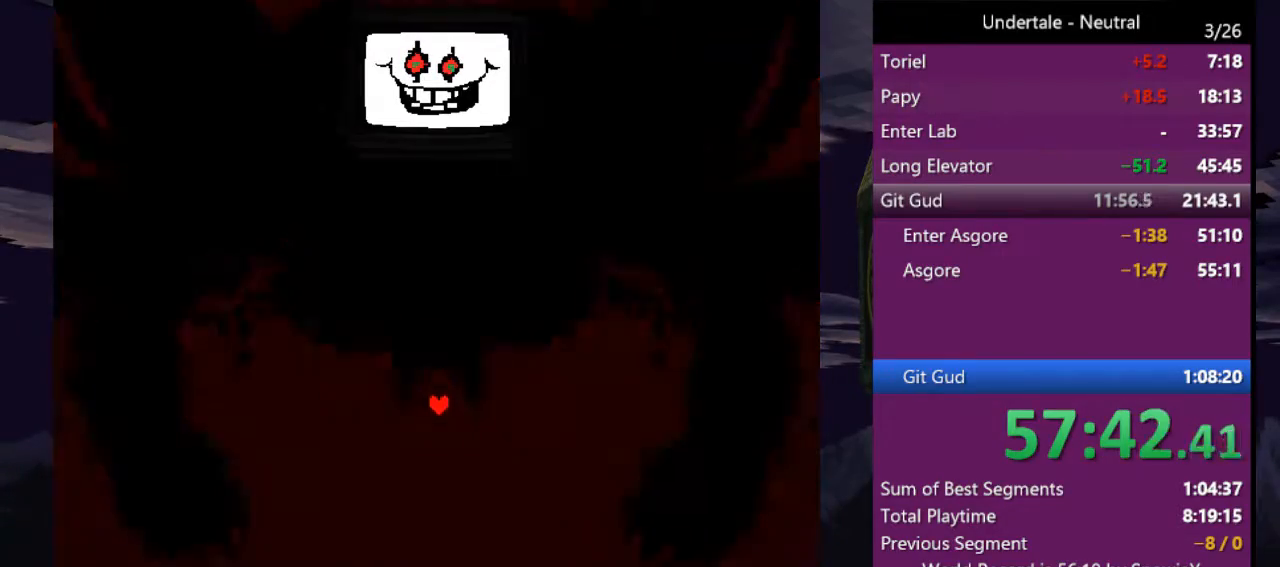
{"keys": [], "events": [[466, "down", "up"]]}
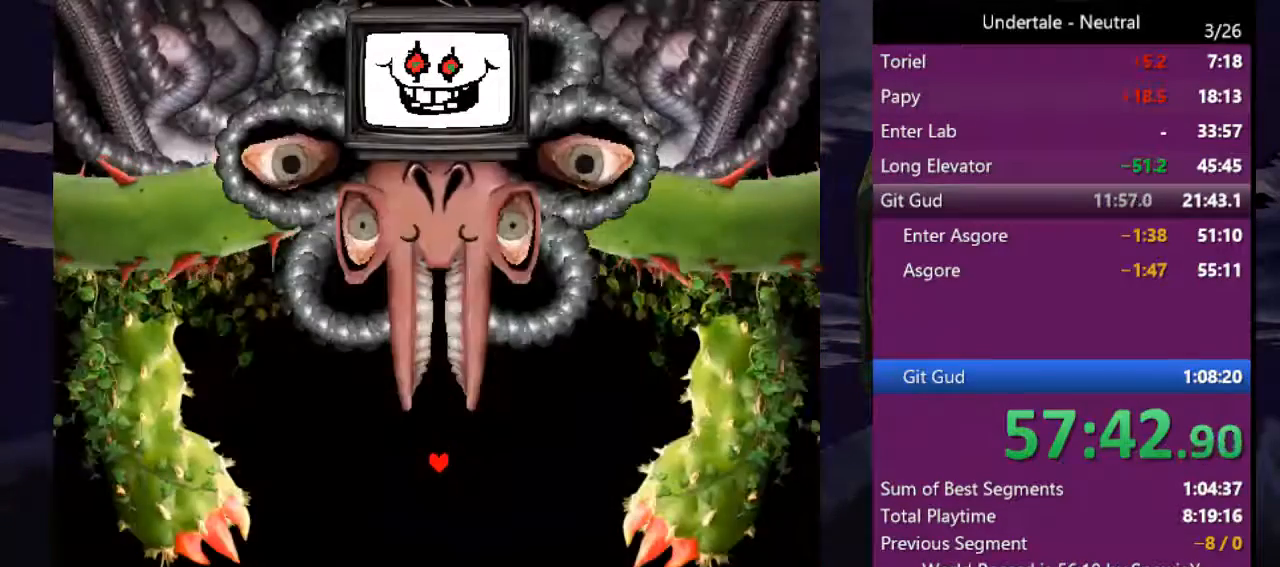
{"keys": ["left", "up"], "events": [[233, "left", "down"], [433, "up", "down"]]}
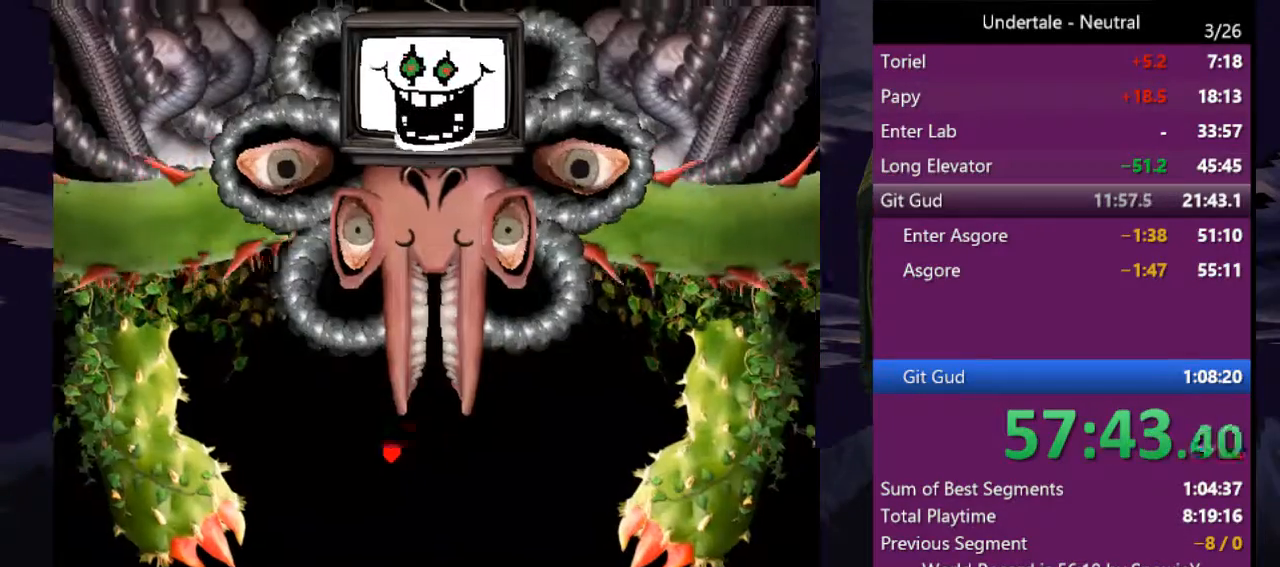
{"keys": ["right", "up"], "events": [[33, "left", "up"], [133, "right", "down"], [166, "up", "up"], [366, "up", "down"]]}
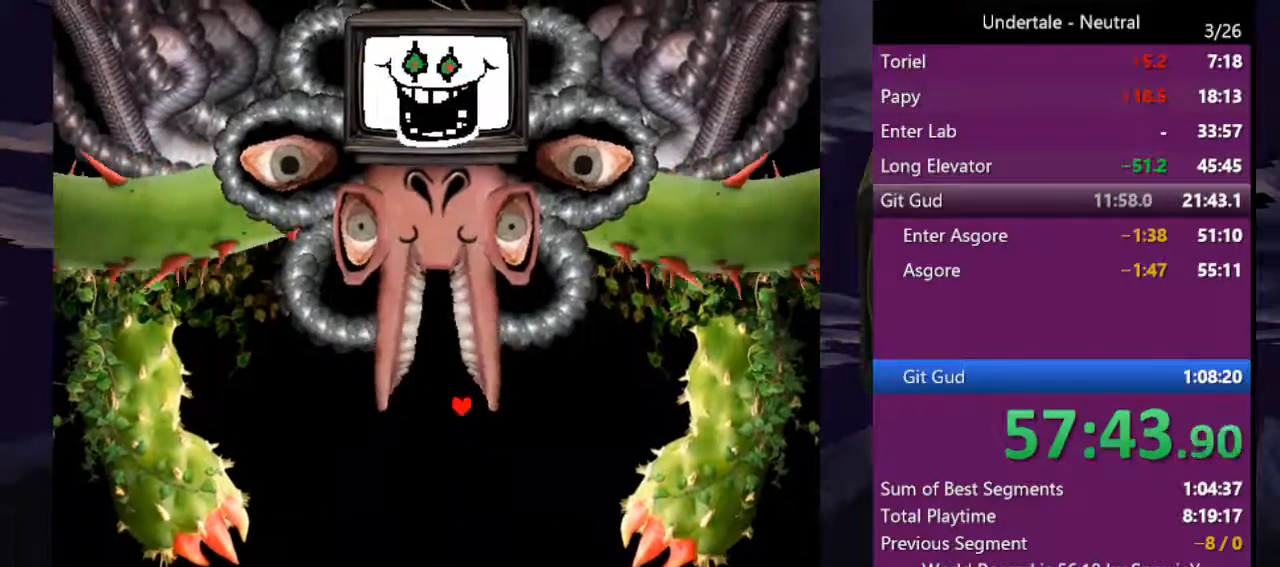
{"keys": ["left"], "events": [[100, "right", "up"], [400, "left", "down"], [466, "up", "up"]]}
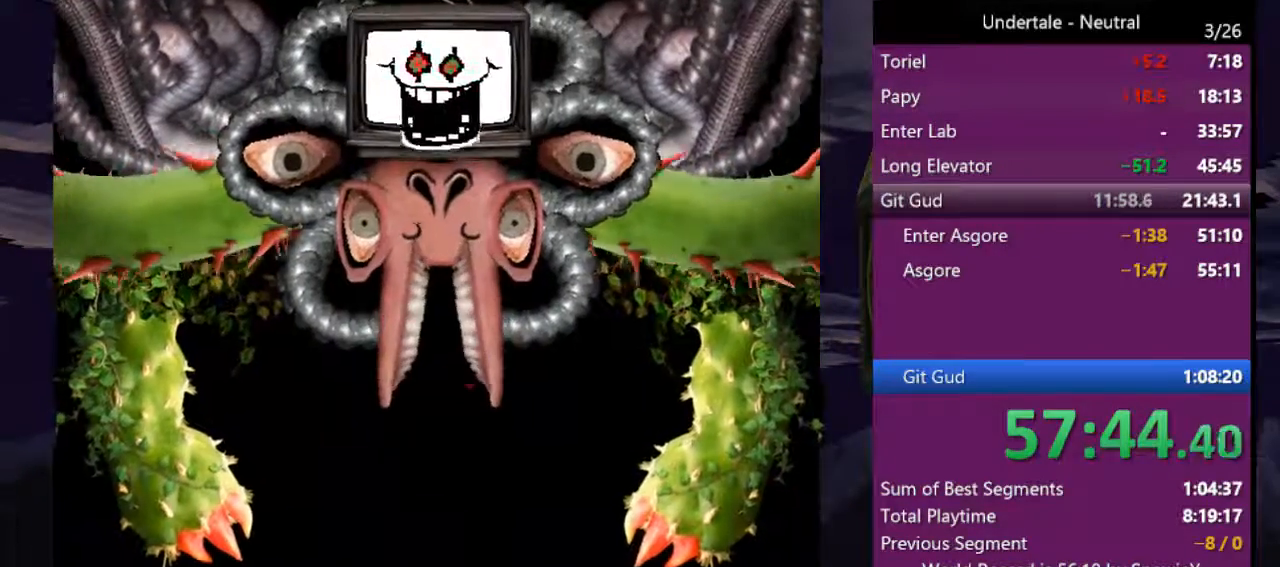
{"keys": ["down", "left"], "events": [[433, "down", "down"]]}
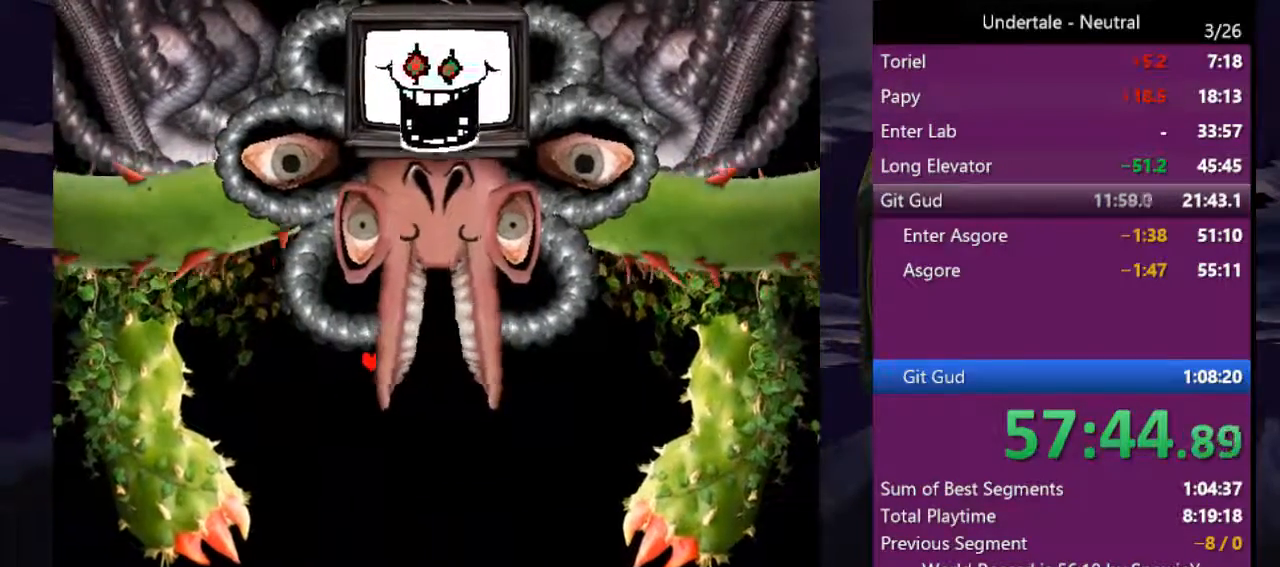
{"keys": ["down", "right"], "events": [[266, "left", "up"], [300, "right", "down"]]}
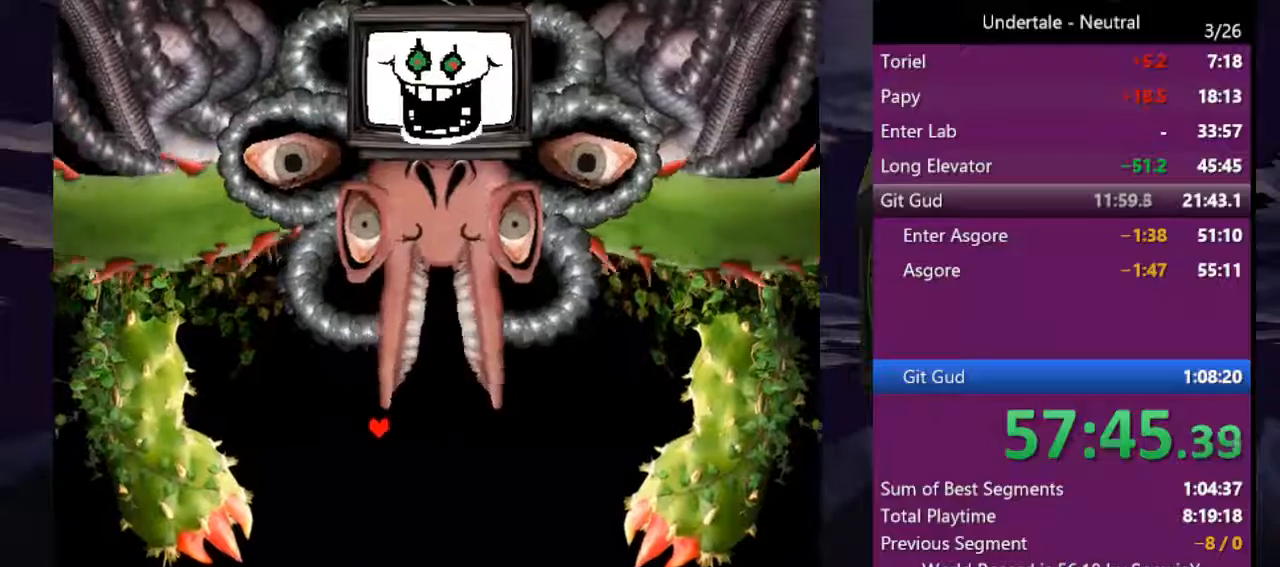
{"keys": ["right", "up"], "events": [[33, "down", "up"], [266, "up", "down"]]}
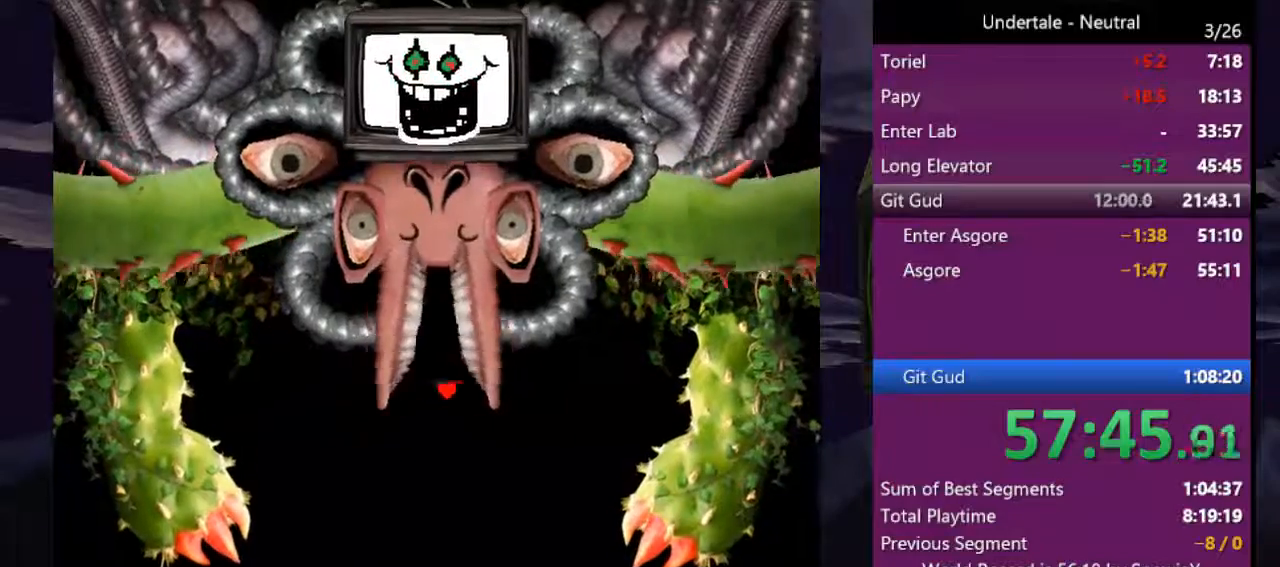
{"keys": ["down"], "events": [[133, "right", "up"], [300, "up", "up"], [433, "down", "down"]]}
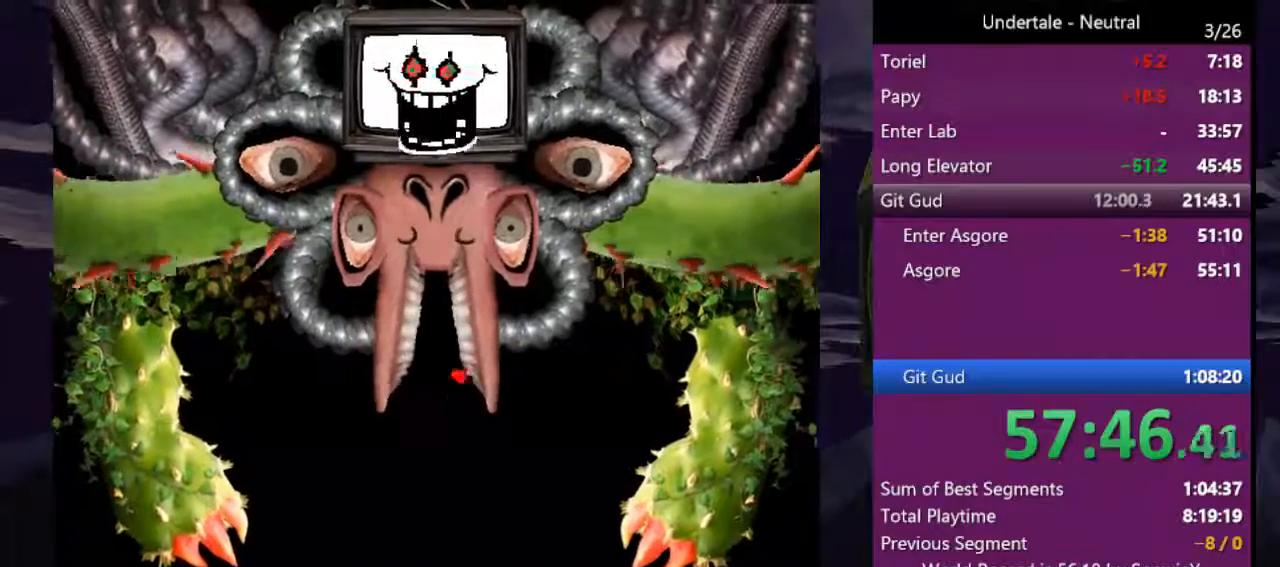
{"keys": ["down"], "events": [[200, "left", "down"], [300, "left", "up"]]}
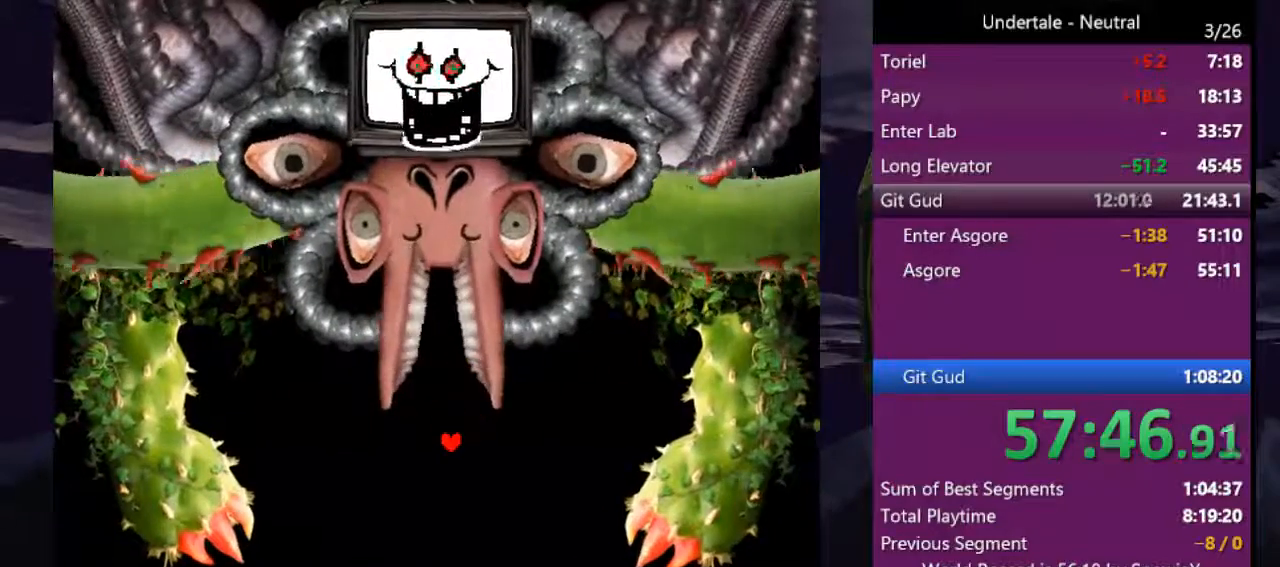
{"keys": [], "events": [[233, "down", "up"]]}
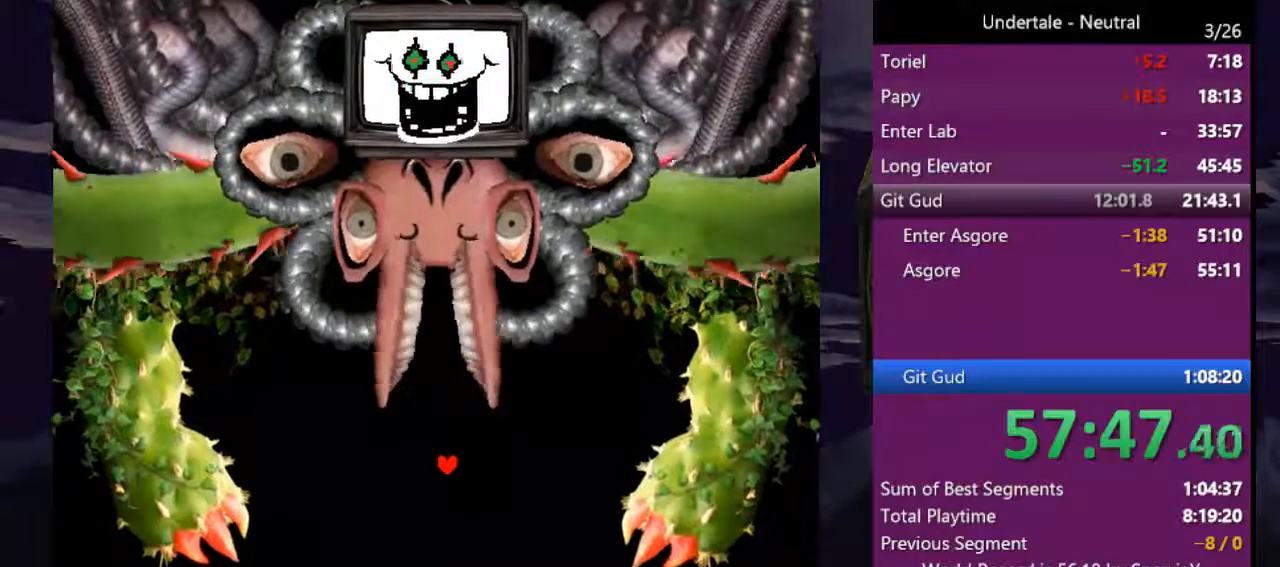
{"keys": [], "events": []}
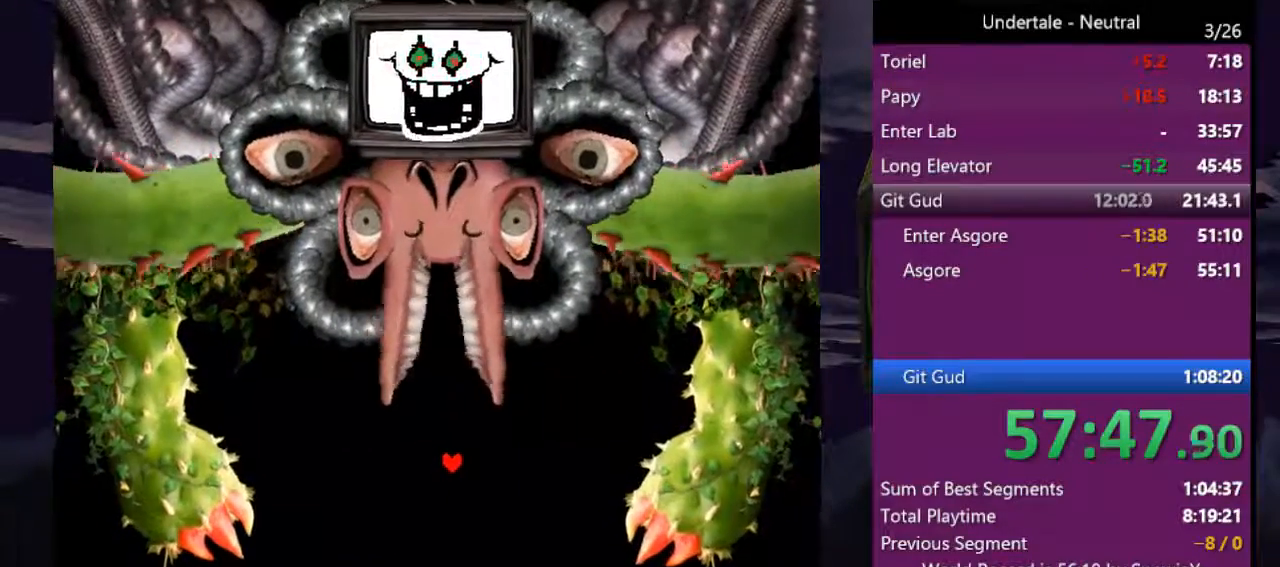
{"keys": [], "events": []}
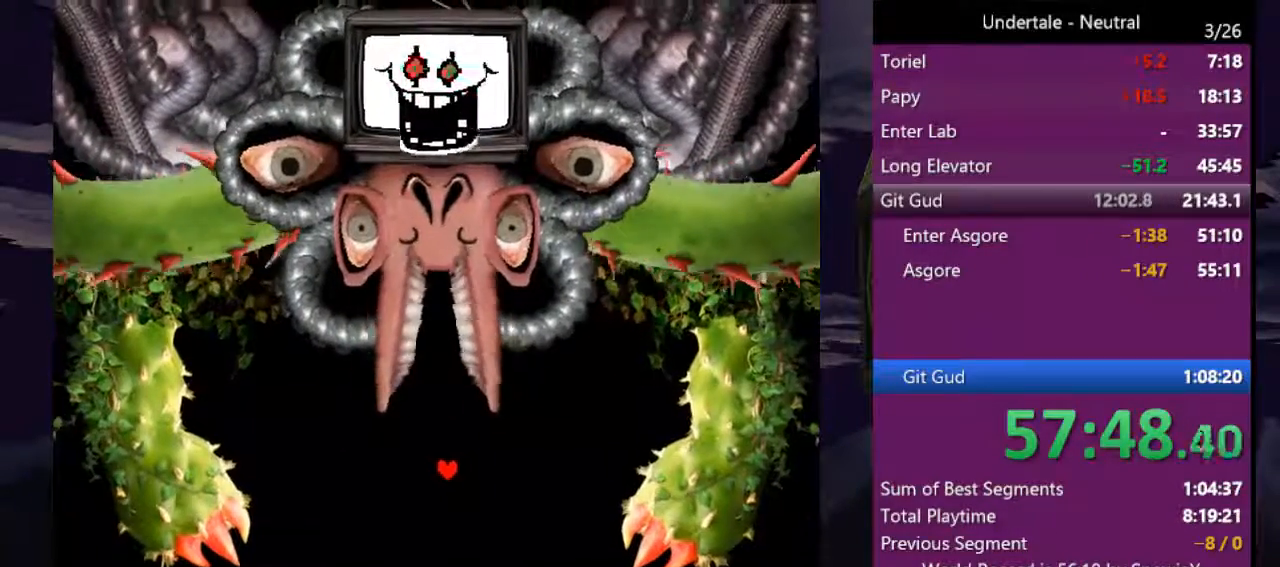
{"keys": [], "events": []}